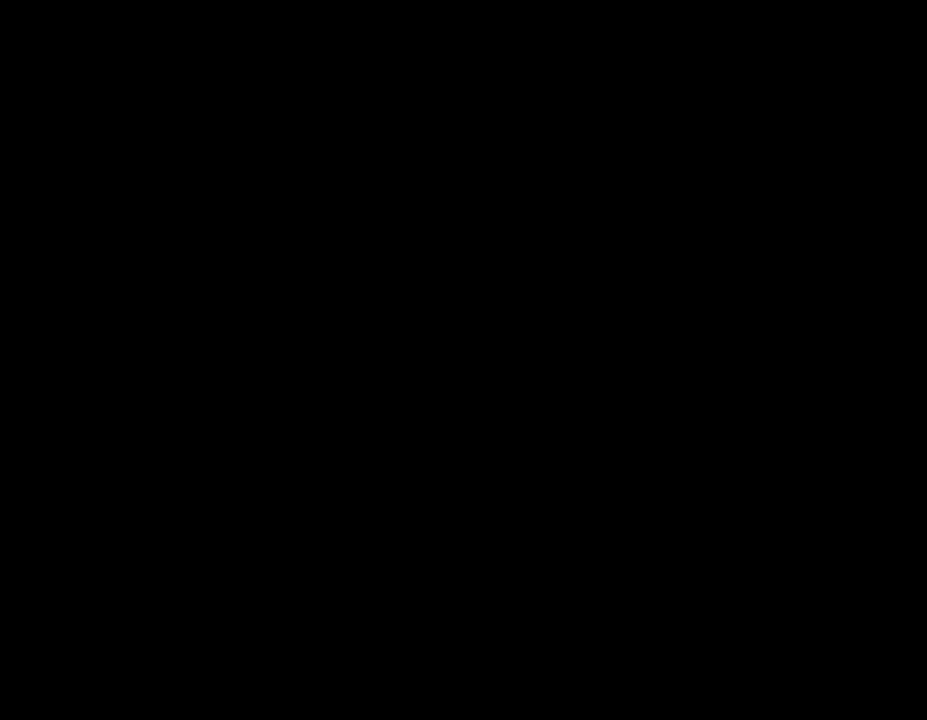
Gameplay with a controller (Nintendo layout); each line is a JSON object with the inputs held at the frame after it. "events" lists button and stick changes between this image and that frame as [ms after this image, input, new state], when the widget could be followed in between. Not read: L3 R3.
{"buttons": [], "left_stick": "center", "events": []}
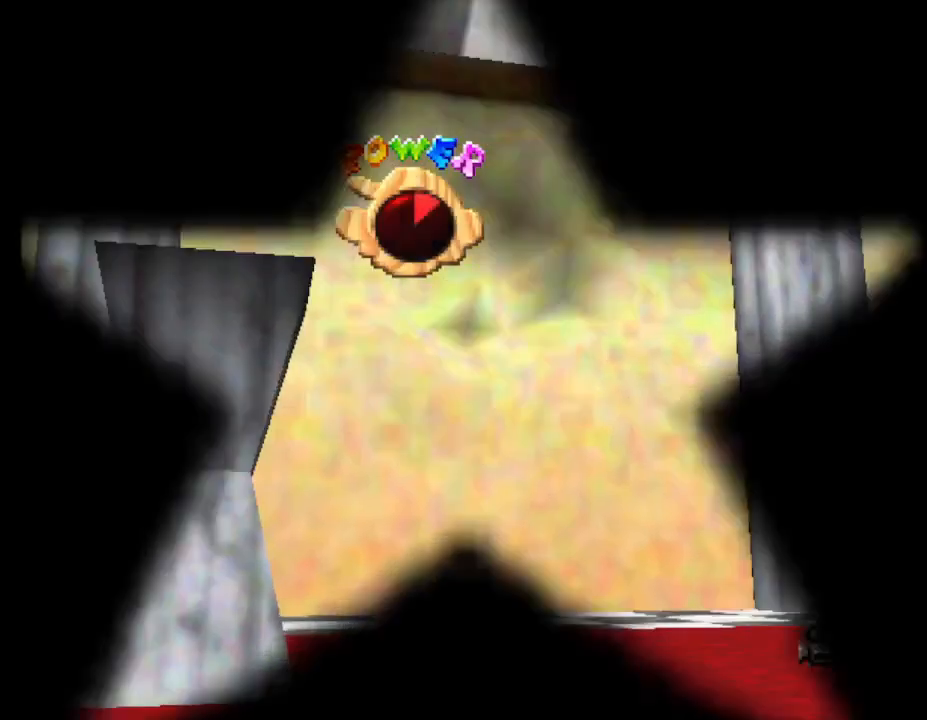
{"buttons": [], "left_stick": "center", "events": []}
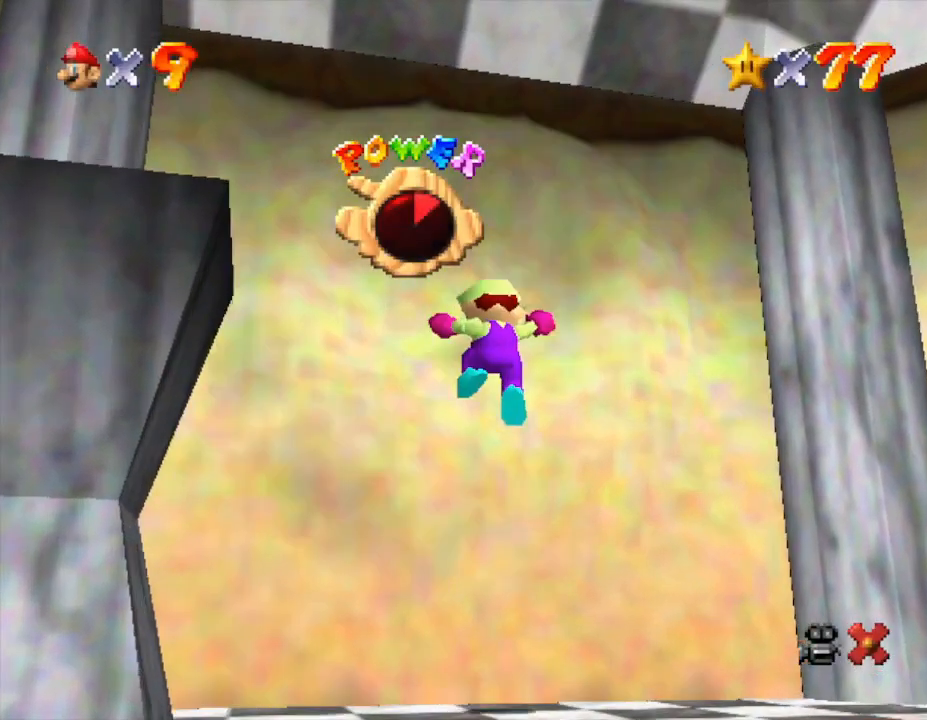
{"buttons": [], "left_stick": "center", "events": []}
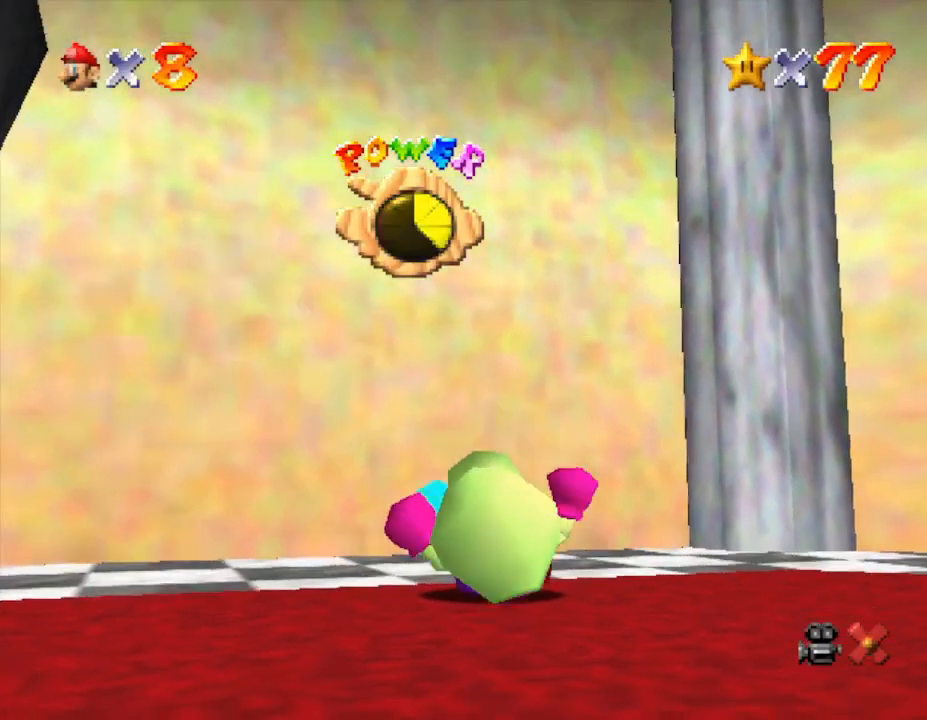
{"buttons": [], "left_stick": "down-right", "events": [[100, "left_stick", "down-right"]]}
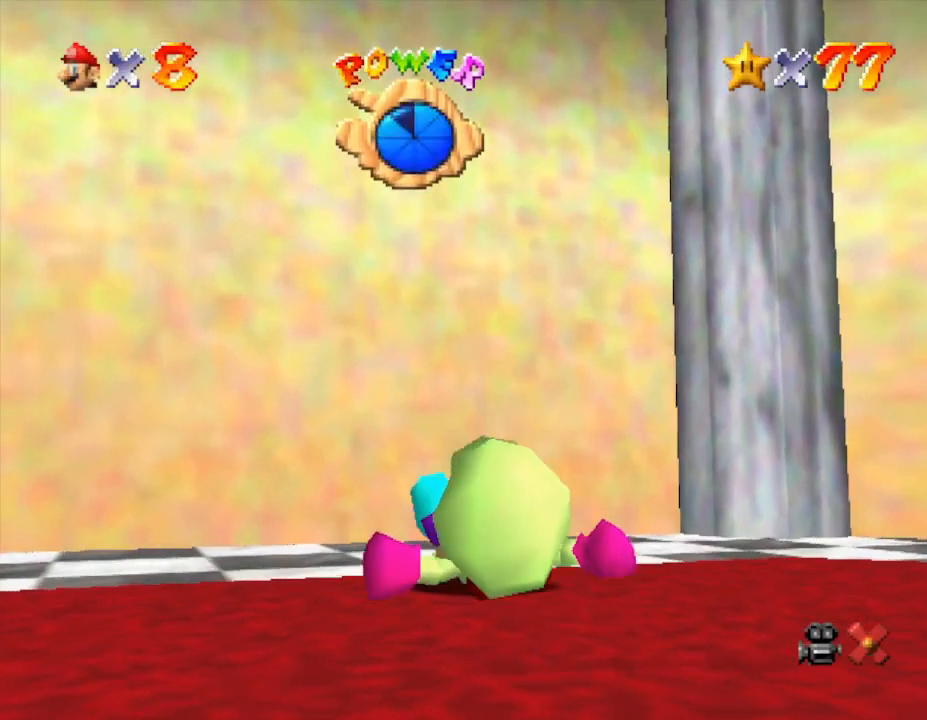
{"buttons": [], "left_stick": "down-right", "events": []}
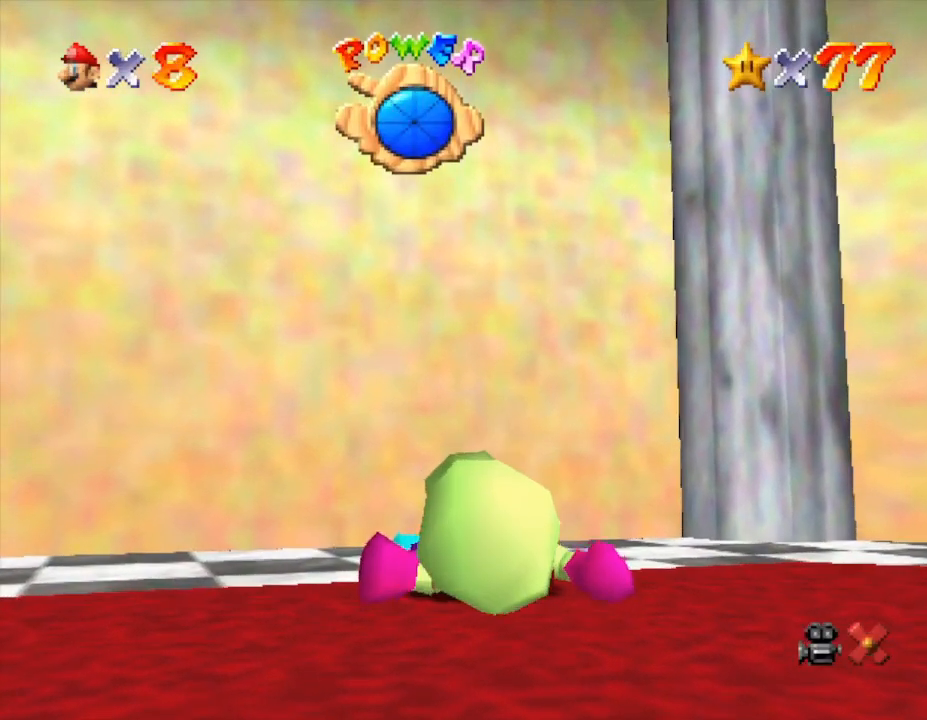
{"buttons": [], "left_stick": "down-right", "events": []}
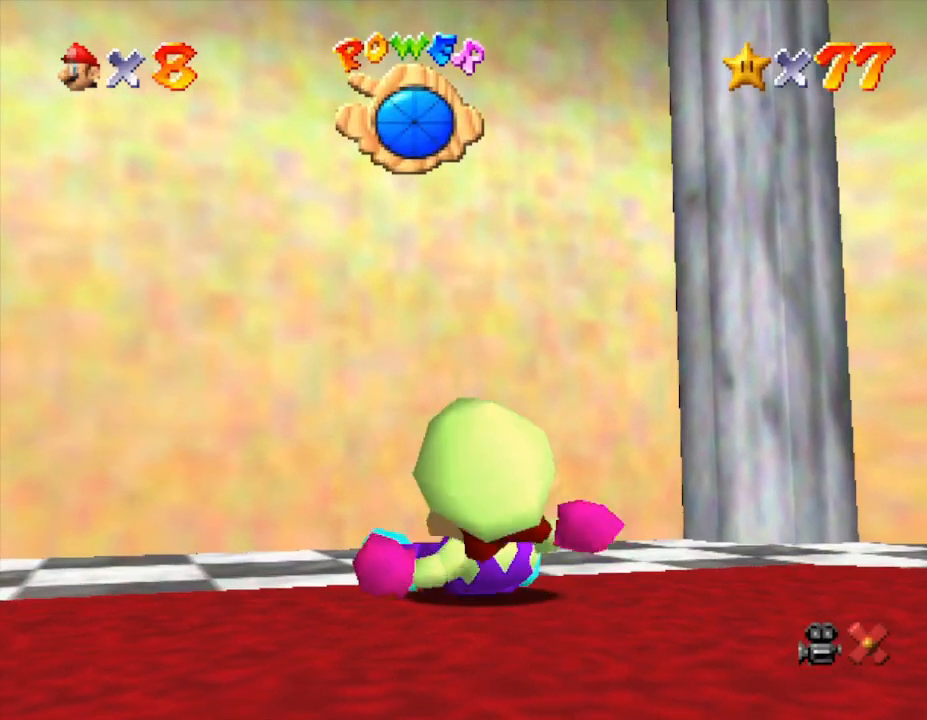
{"buttons": [], "left_stick": "down-right", "events": []}
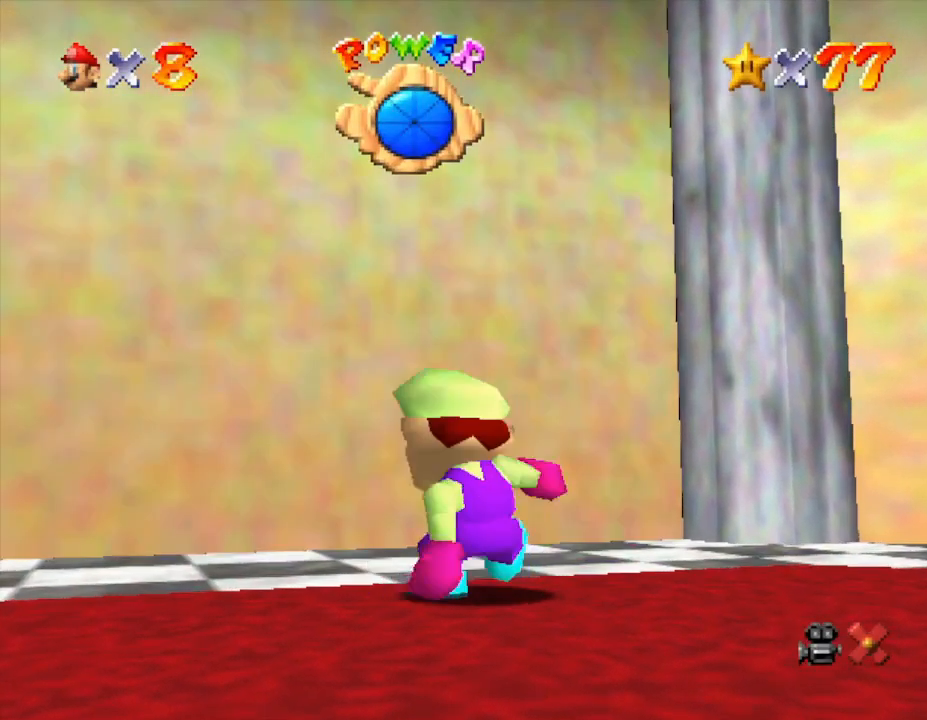
{"buttons": ["C_LEFT"], "left_stick": "down-right", "events": [[467, "C_LEFT", "down"]]}
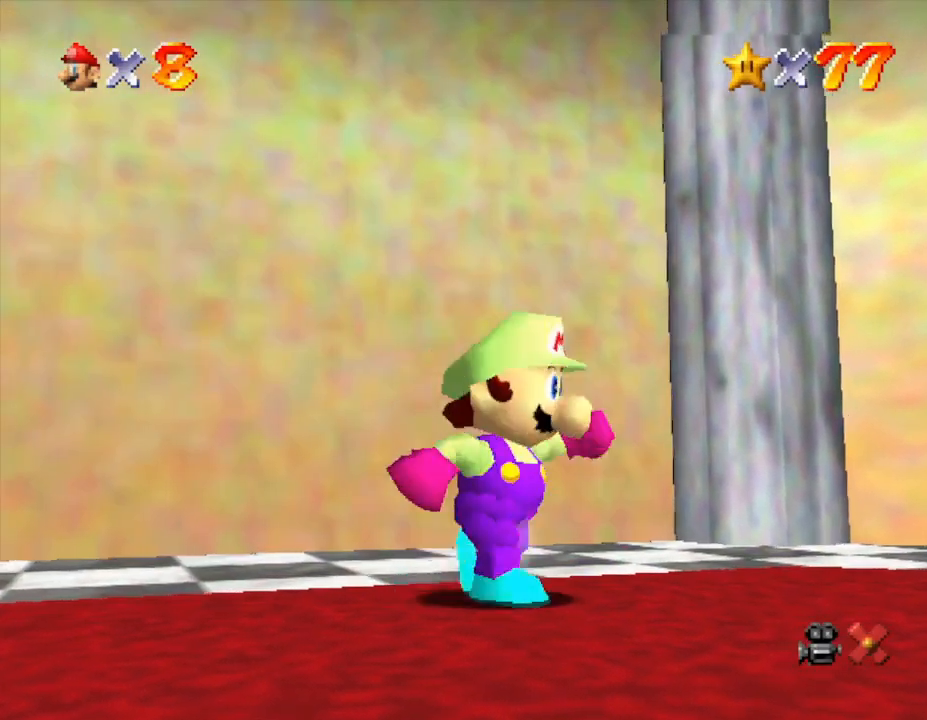
{"buttons": [], "left_stick": "down-right", "events": [[117, "C_LEFT", "up"]]}
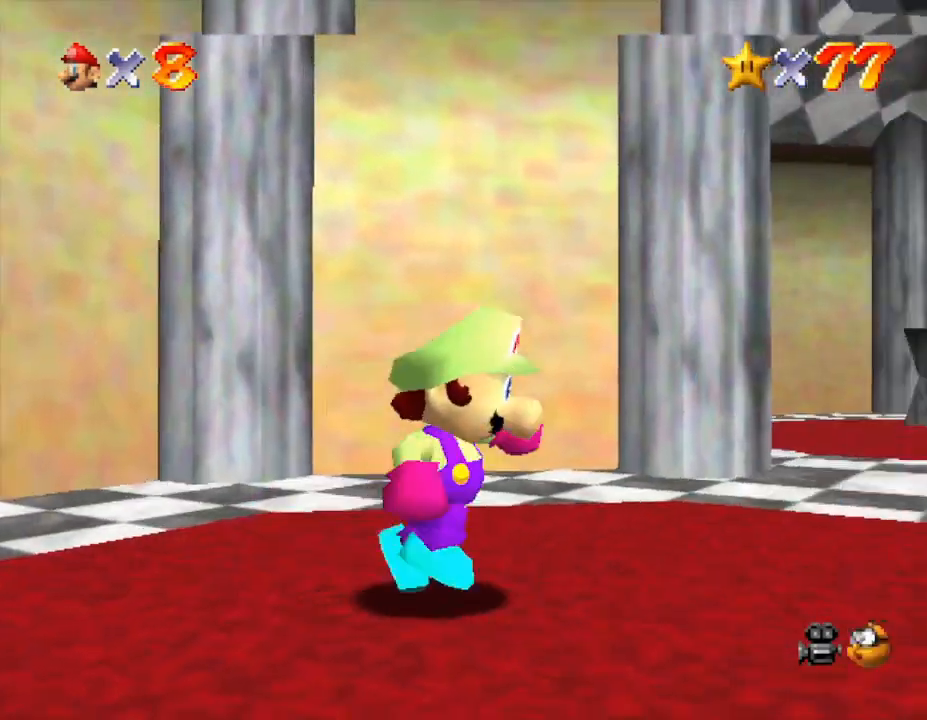
{"buttons": [], "left_stick": "right", "events": [[150, "left_stick", "right"]]}
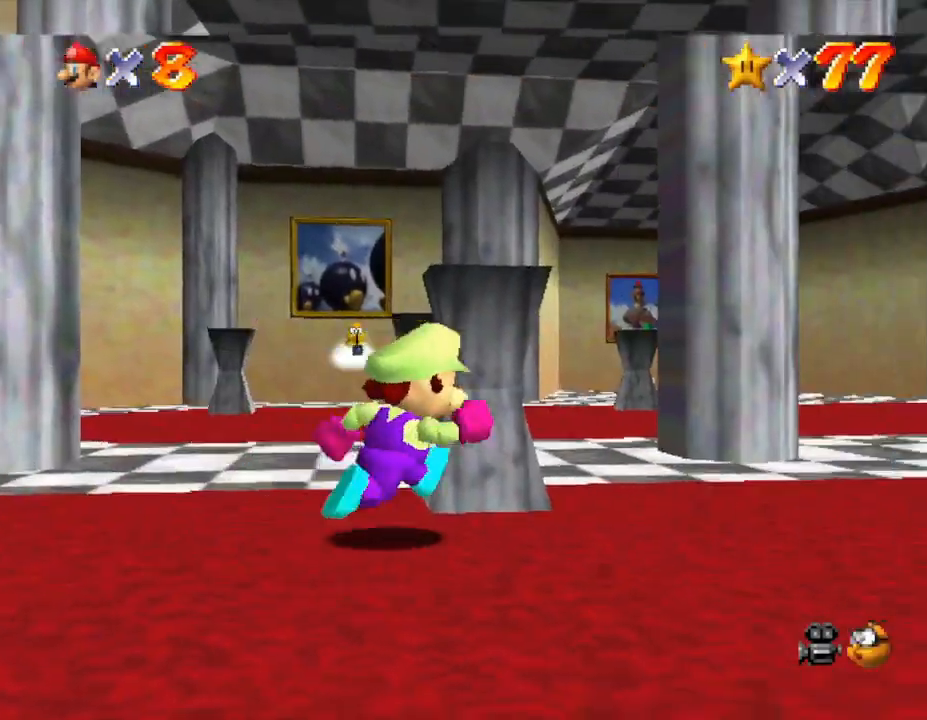
{"buttons": [], "left_stick": "up-right", "events": [[100, "C_LEFT", "down"], [283, "C_LEFT", "up"], [383, "left_stick", "up-right"]]}
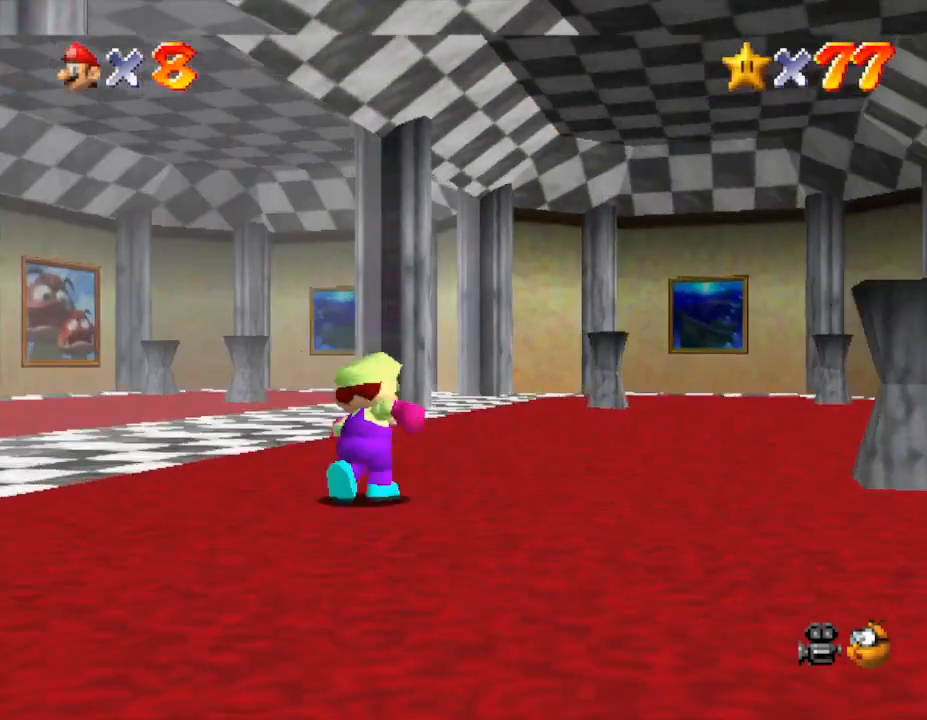
{"buttons": [], "left_stick": "up-left", "events": [[67, "left_stick", "up"], [467, "left_stick", "up-left"]]}
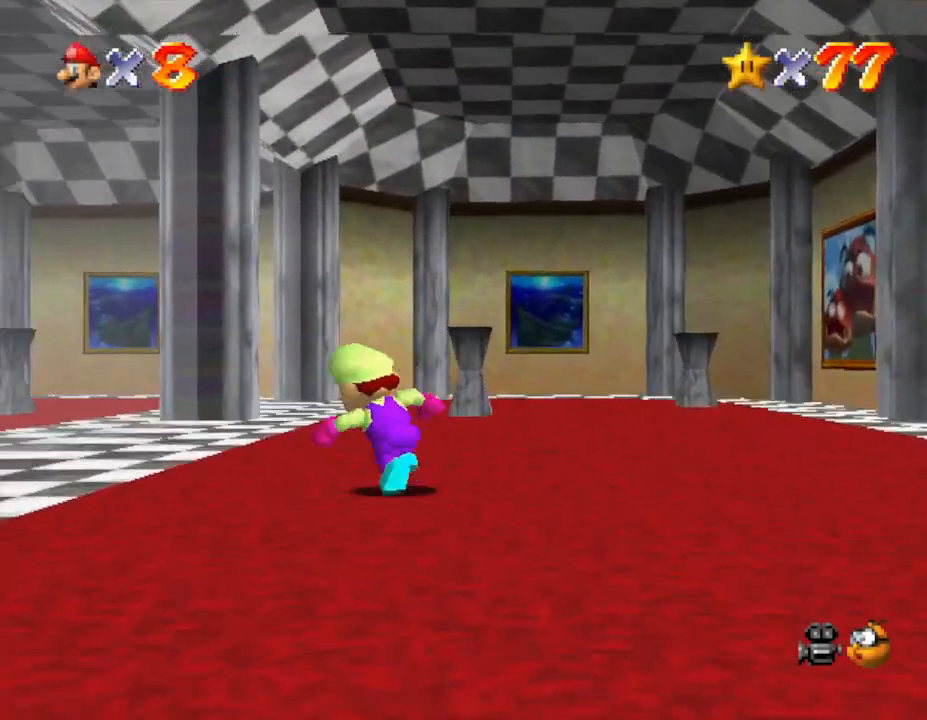
{"buttons": [], "left_stick": "up-left", "events": []}
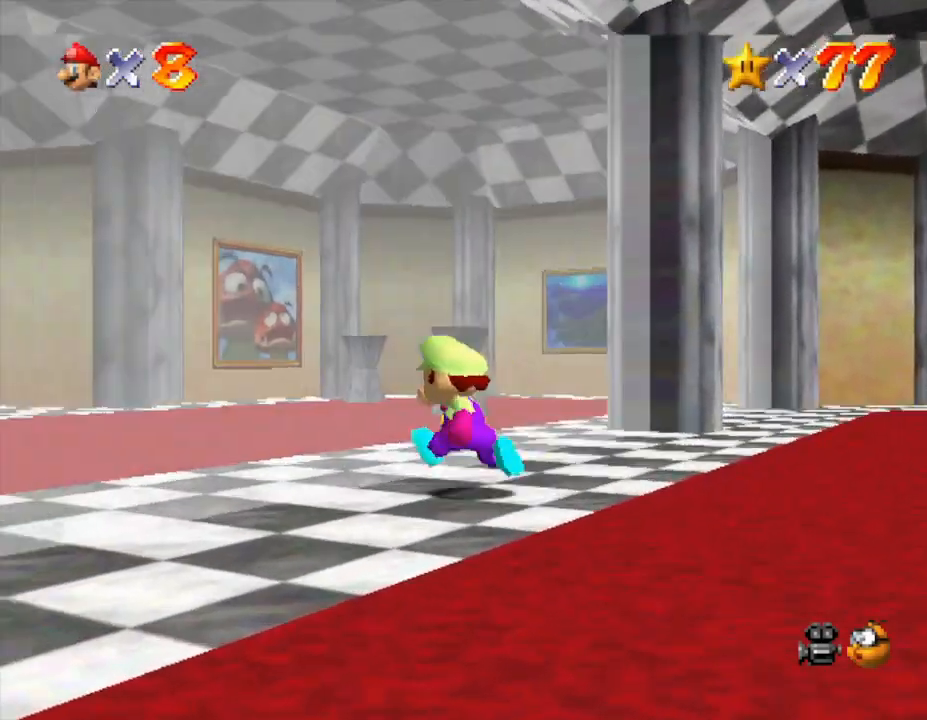
{"buttons": ["A", "B"], "left_stick": "up", "events": [[217, "A", "down"], [283, "B", "down"], [283, "left_stick", "up"]]}
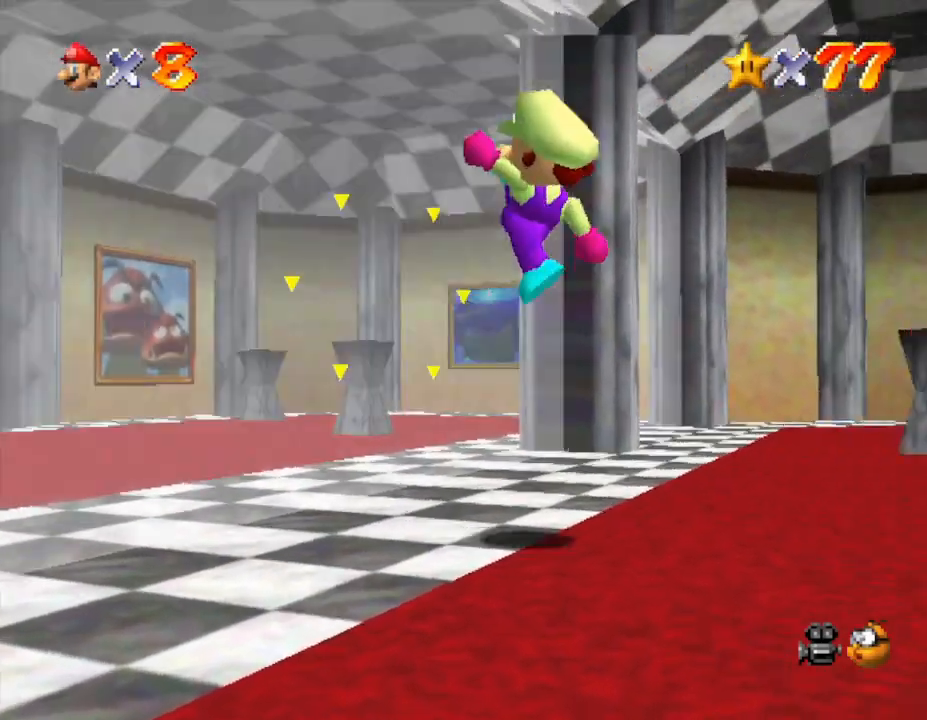
{"buttons": ["A", "B"], "left_stick": "right", "events": [[17, "left_stick", "up-right"], [183, "left_stick", "right"], [217, "A", "up"], [267, "B", "up"], [400, "A", "down"], [483, "B", "down"]]}
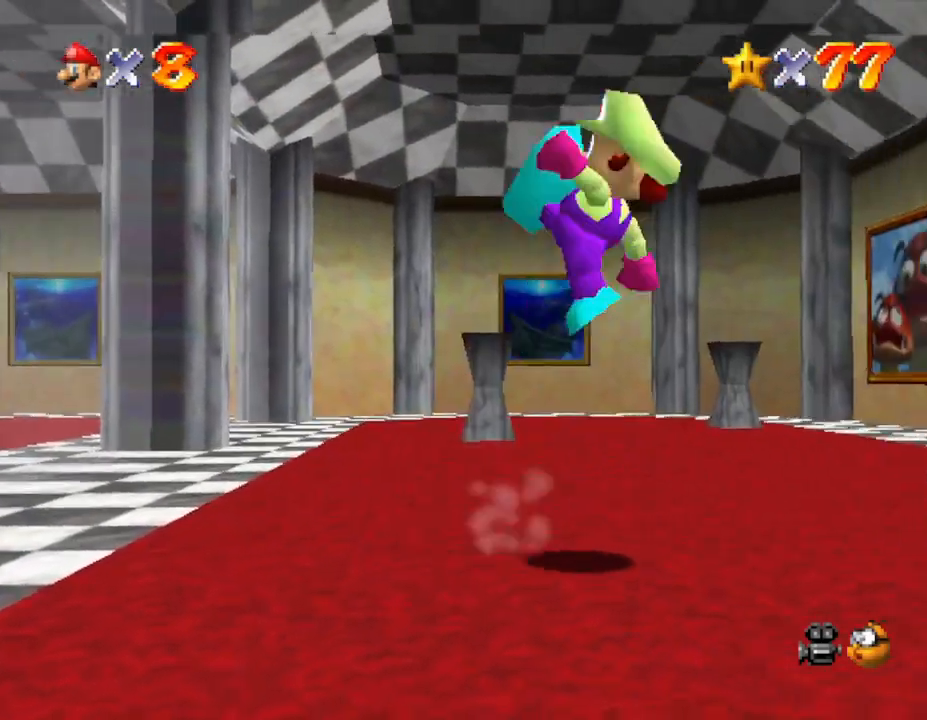
{"buttons": [], "left_stick": "up-right", "events": [[283, "left_stick", "up-right"], [317, "B", "up"], [350, "A", "up"]]}
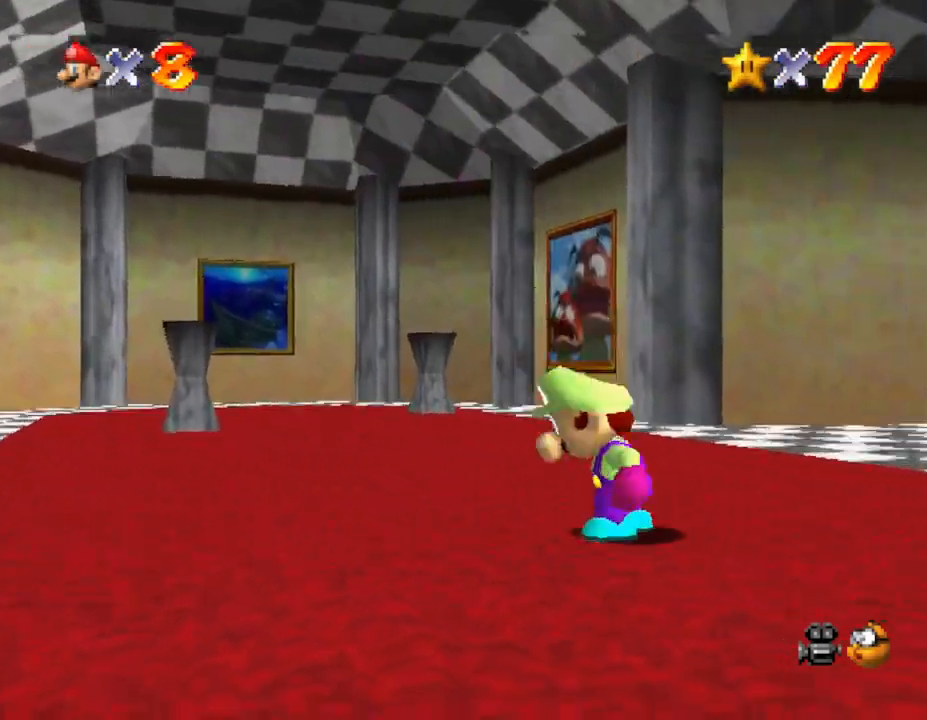
{"buttons": [], "left_stick": "up-right", "events": []}
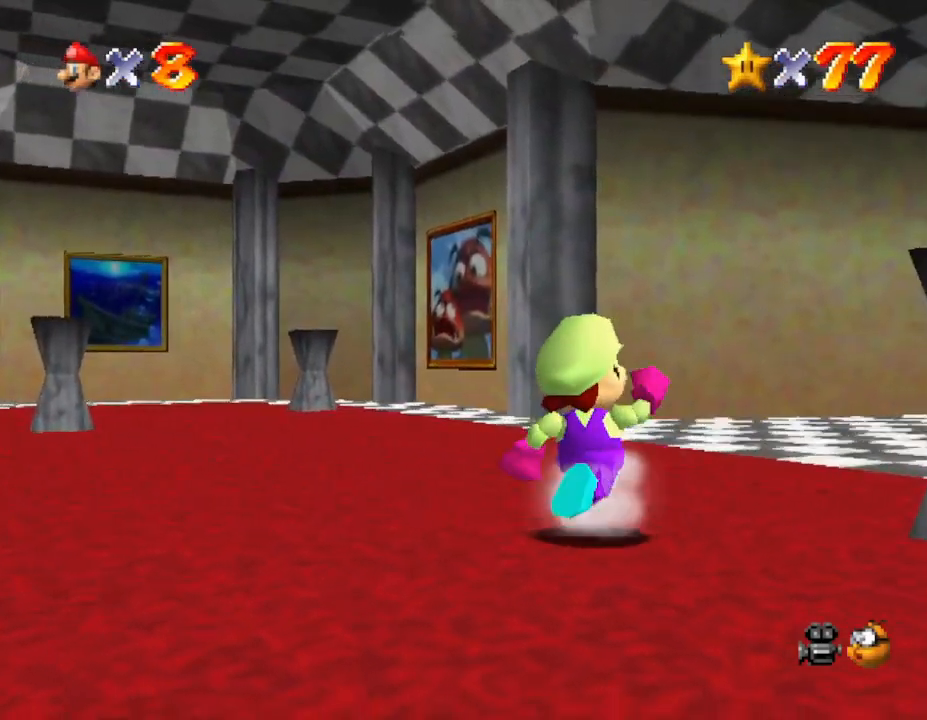
{"buttons": [], "left_stick": "up-right", "events": []}
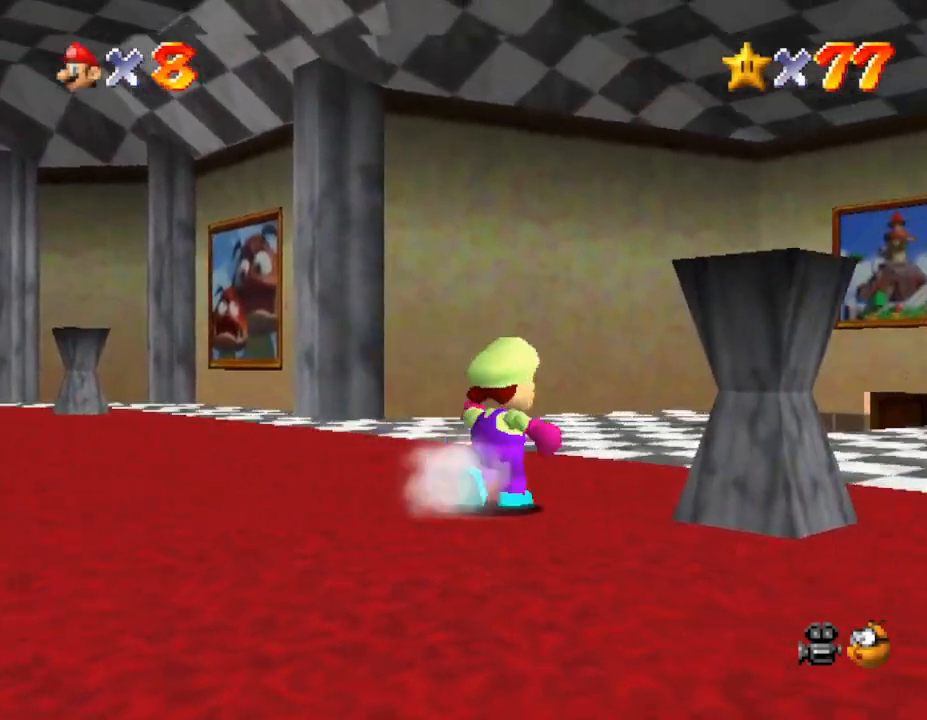
{"buttons": [], "left_stick": "up-right", "events": []}
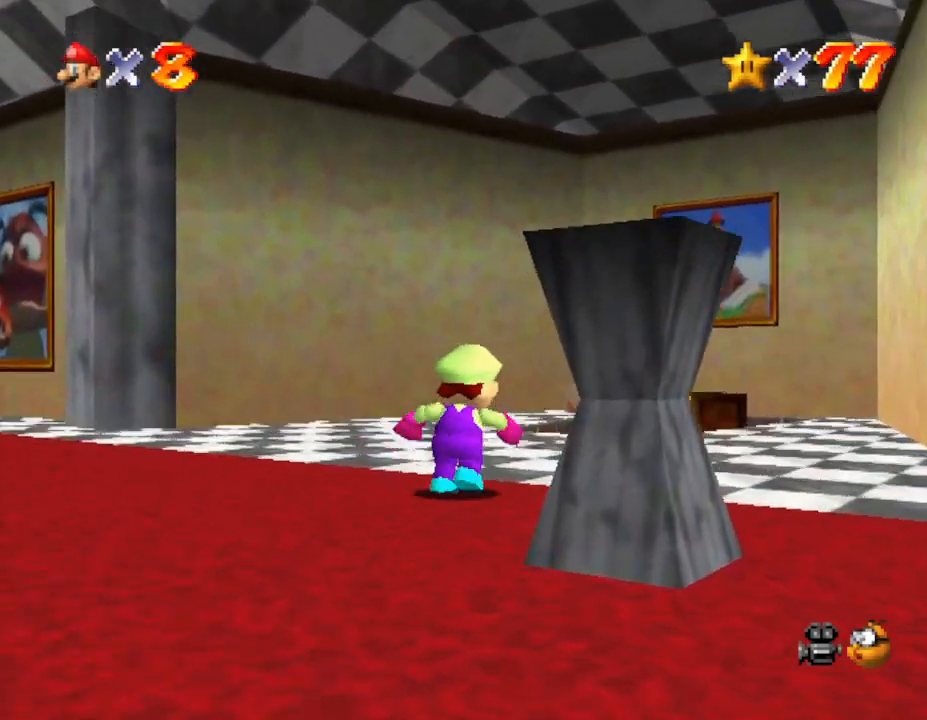
{"buttons": ["A"], "left_stick": "up-right", "events": [[283, "A", "down"]]}
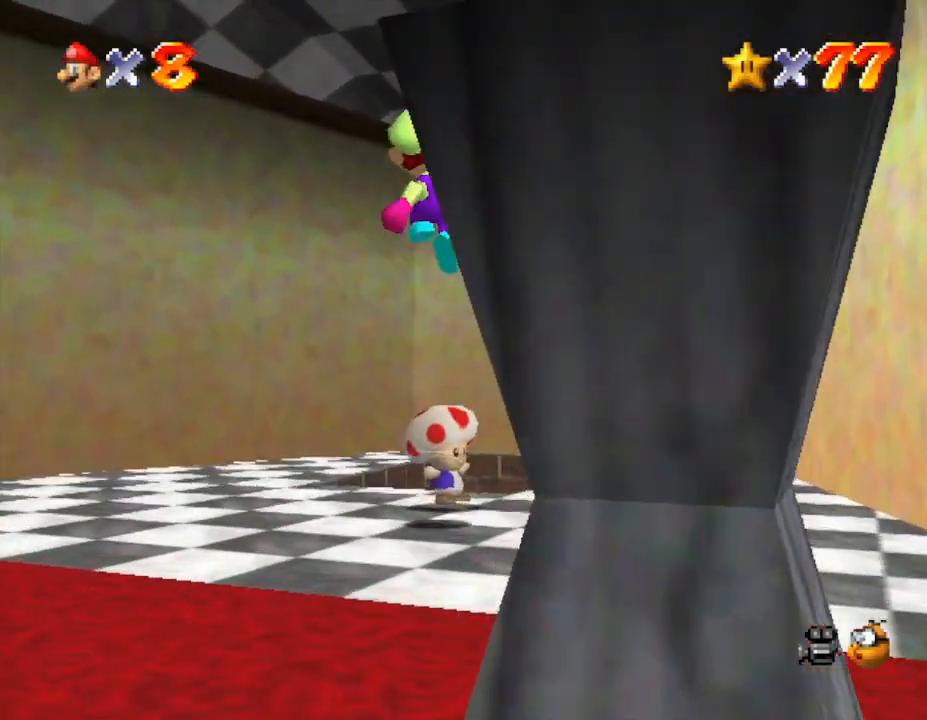
{"buttons": [], "left_stick": "up", "events": [[150, "left_stick", "up"], [233, "A", "up"]]}
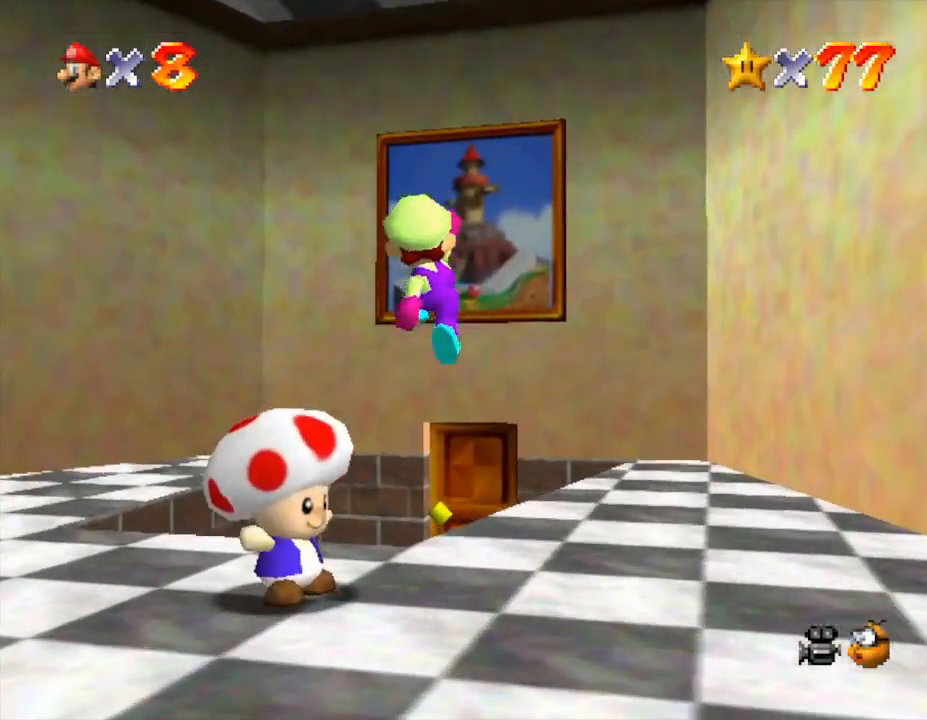
{"buttons": [], "left_stick": "up", "events": []}
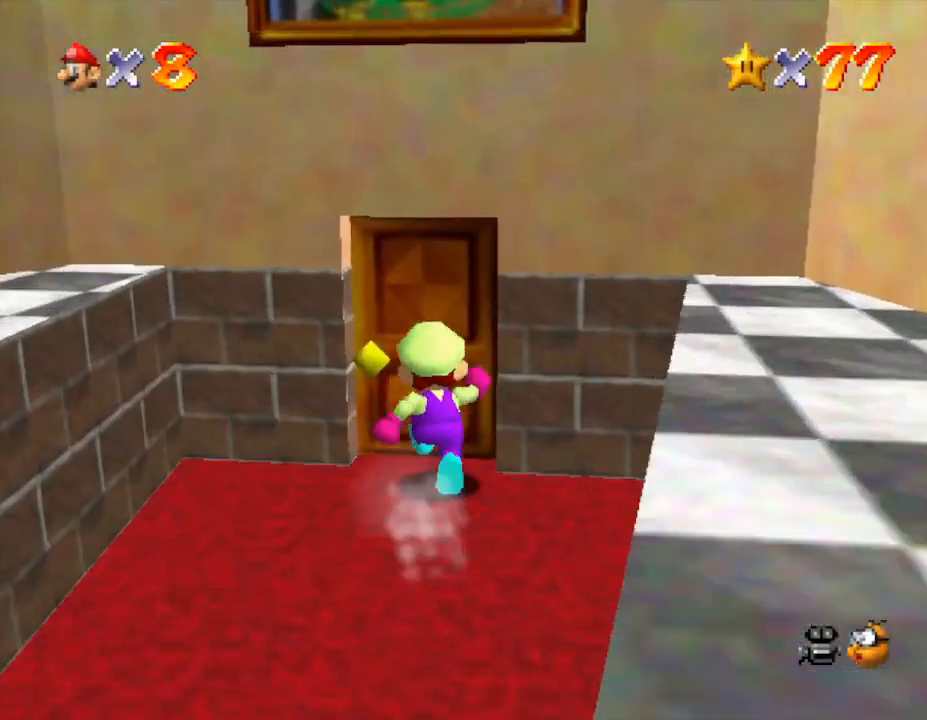
{"buttons": [], "left_stick": "center", "events": [[500, "left_stick", "center"]]}
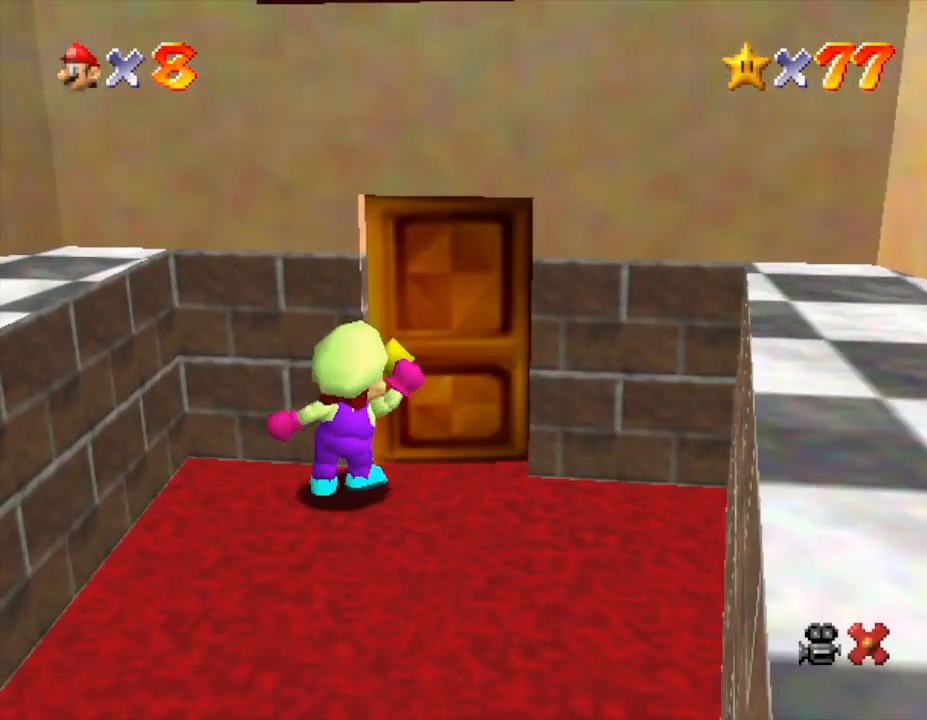
{"buttons": [], "left_stick": "center", "events": []}
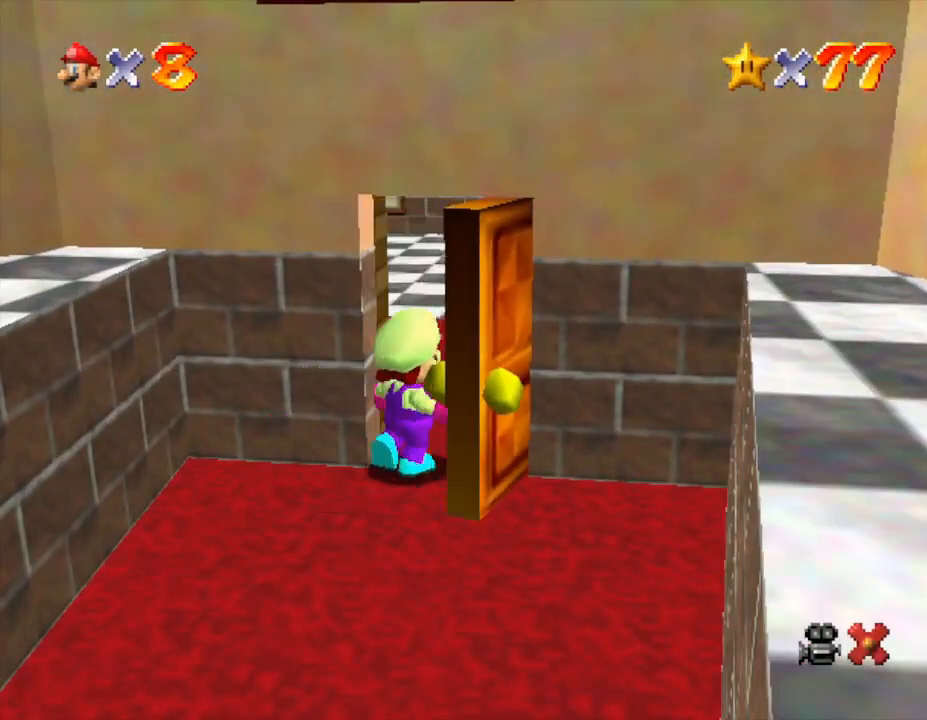
{"buttons": [], "left_stick": "up", "events": [[383, "left_stick", "up"]]}
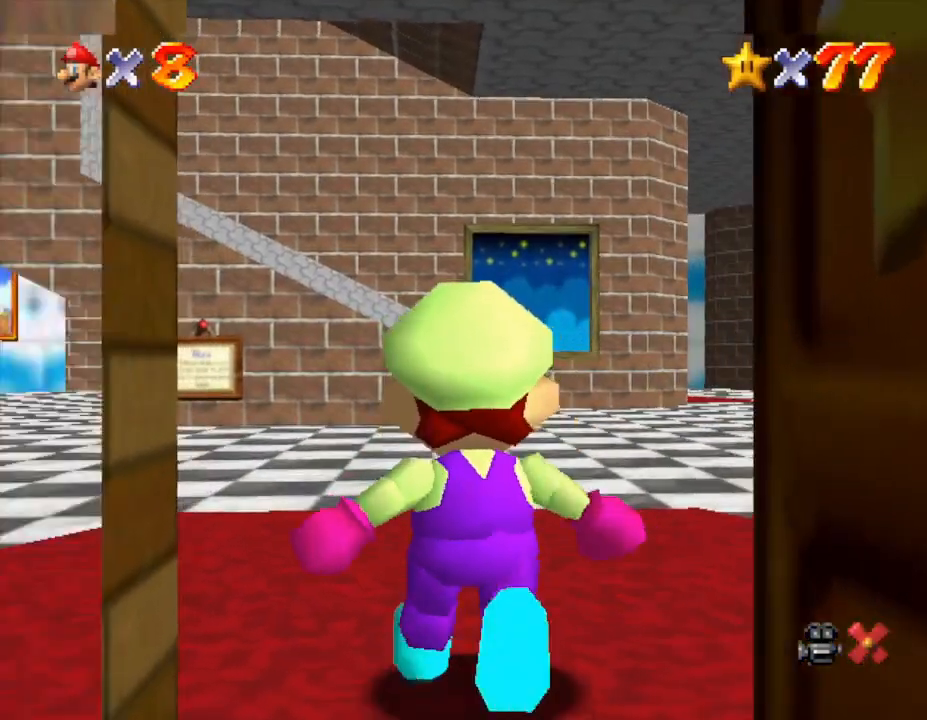
{"buttons": [], "left_stick": "up-left", "events": [[117, "left_stick", "up-left"]]}
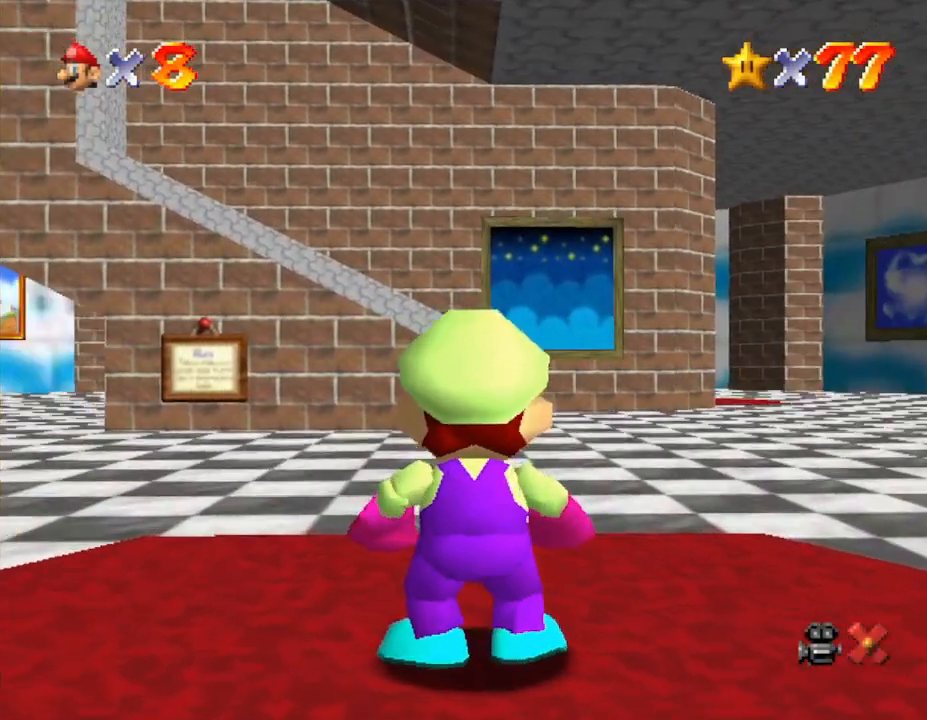
{"buttons": [], "left_stick": "up-left", "events": []}
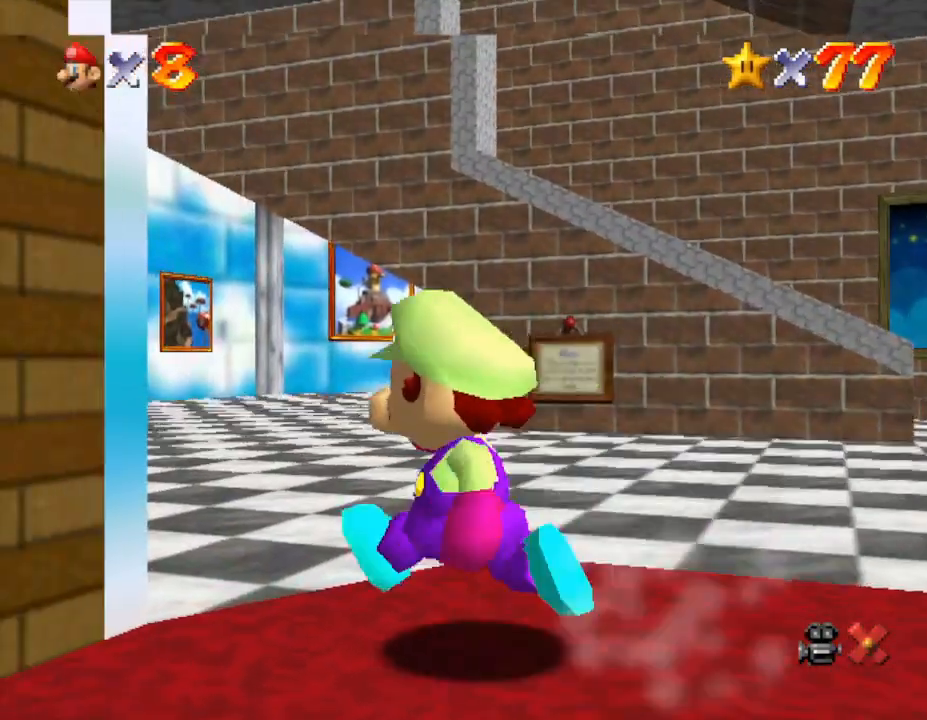
{"buttons": [], "left_stick": "up", "events": [[233, "left_stick", "up"]]}
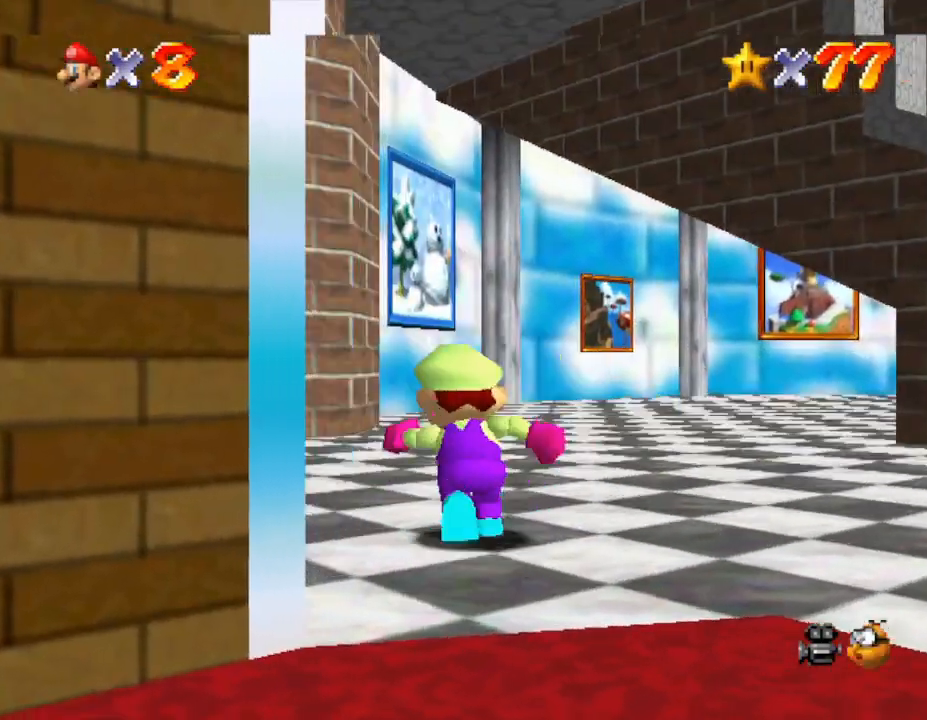
{"buttons": [], "left_stick": "up", "events": []}
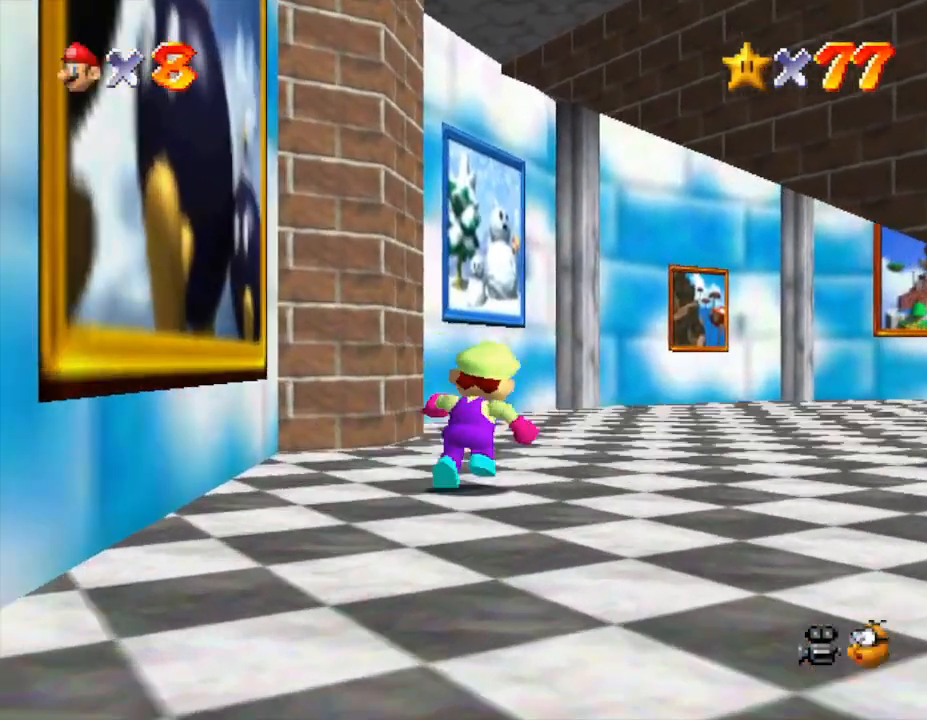
{"buttons": [], "left_stick": "up-right", "events": [[17, "left_stick", "up-right"]]}